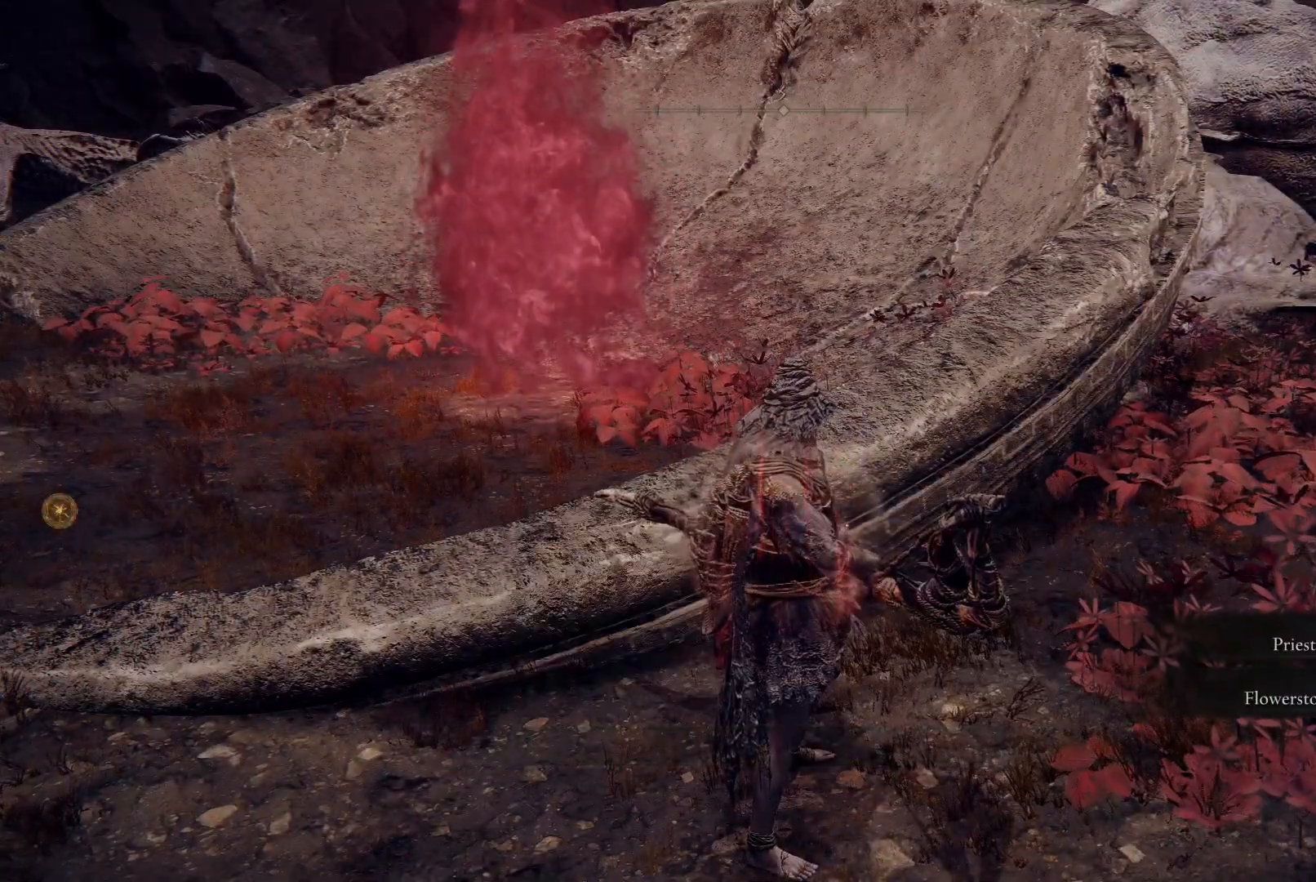
Gameplay with a controller (Xbox layout); each line is a JSON object with the inputs held at the frame after it. "events" lists button and stick changes between this image and that frame as [ms after this image, input, new state], when the widget could be followed in between. Not read: L3 R3.
{"buttons": [], "left_stick": "center", "right_stick": "center", "events": [[33, "SELECT", "down"], [200, "SELECT", "up"]]}
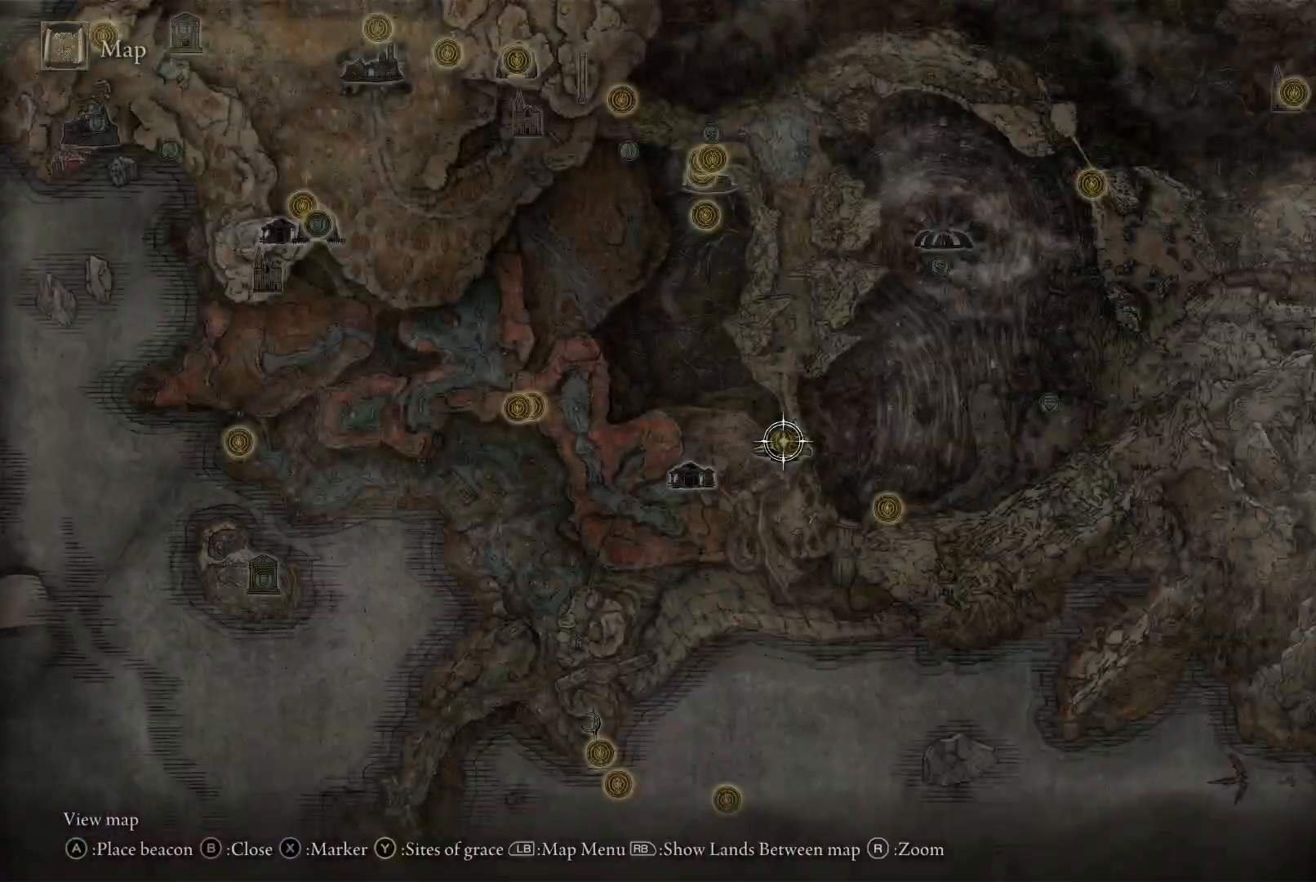
{"buttons": [], "left_stick": "center", "right_stick": "center", "events": []}
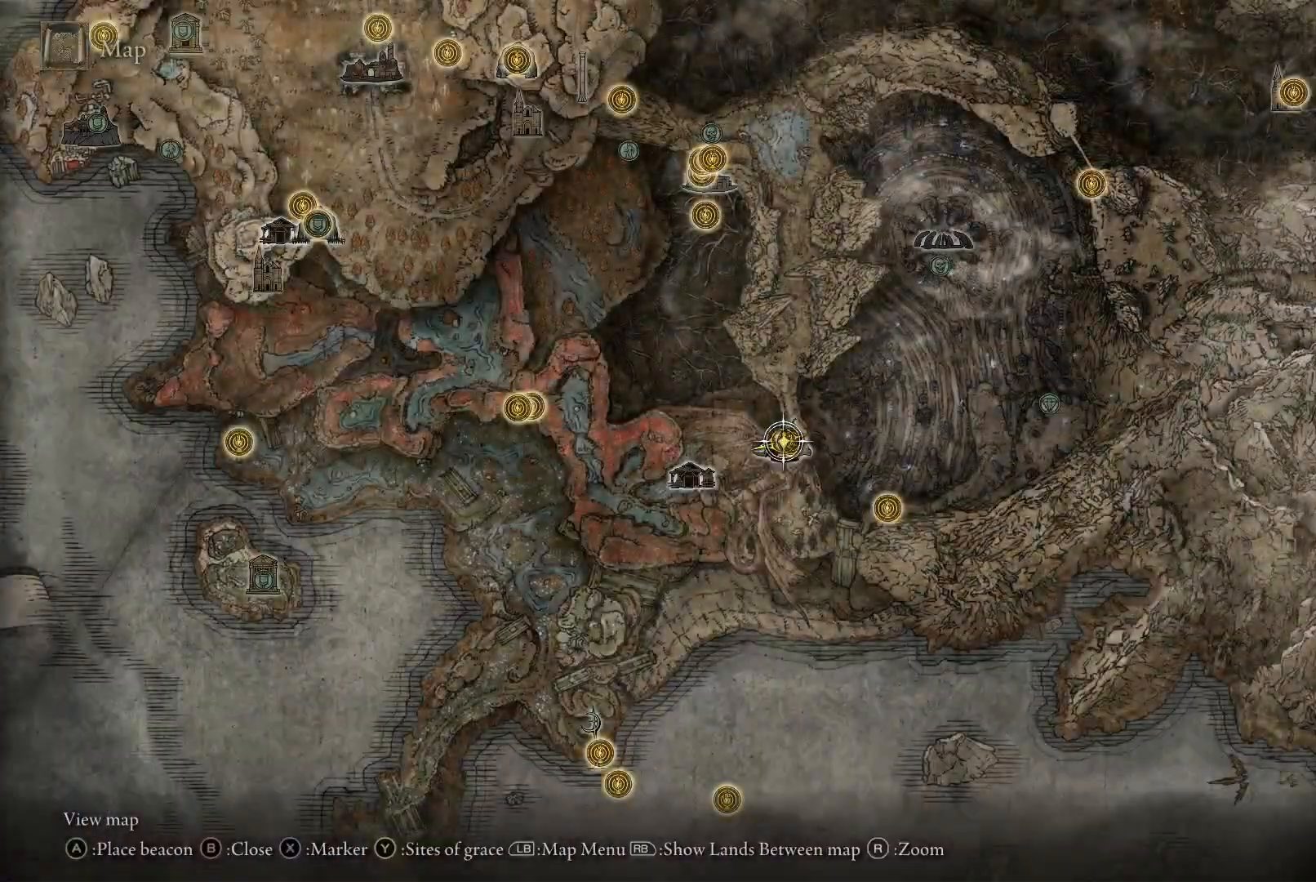
{"buttons": ["START"], "left_stick": "center", "right_stick": "center", "events": [[467, "START", "down"]]}
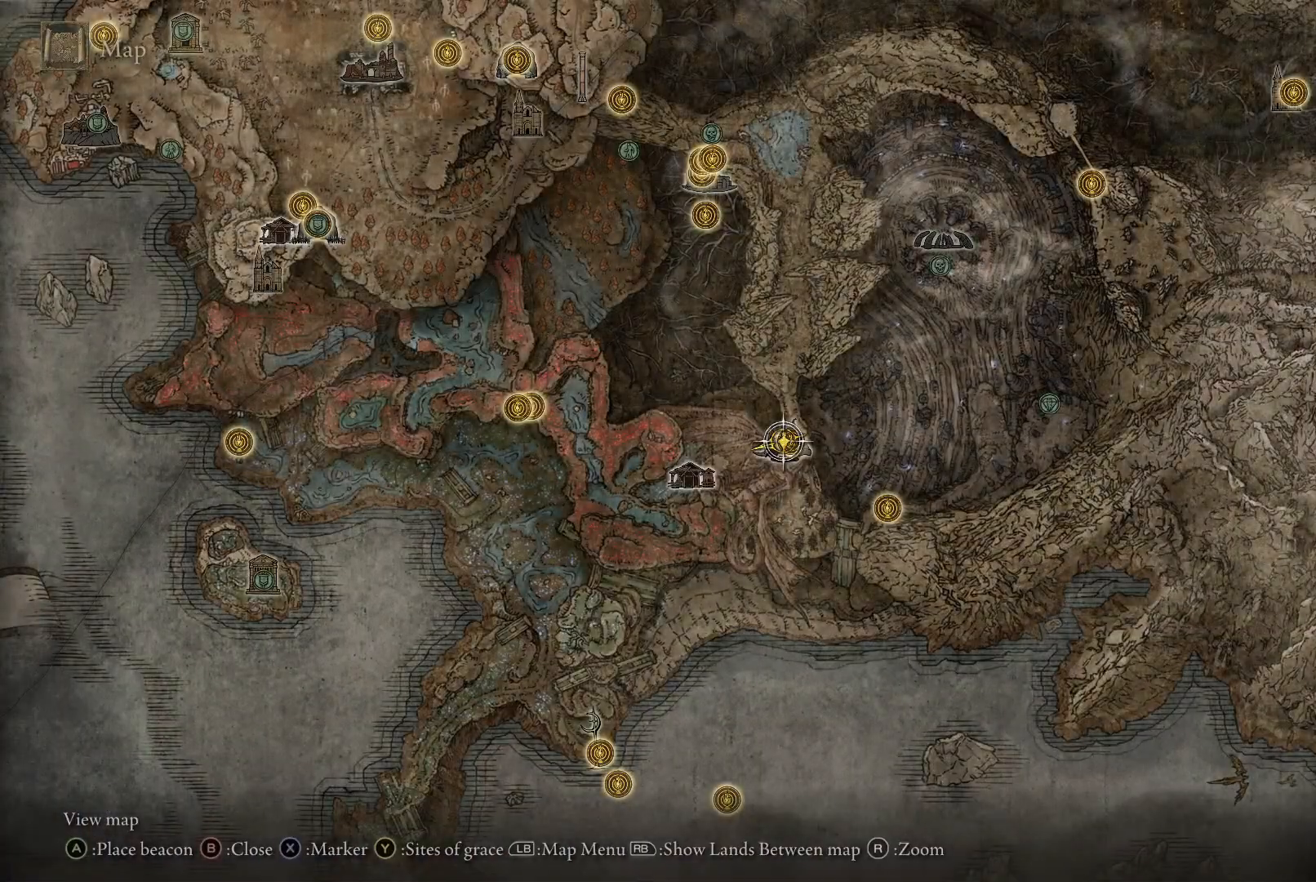
{"buttons": [], "left_stick": "center", "right_stick": "center", "events": [[83, "START", "up"]]}
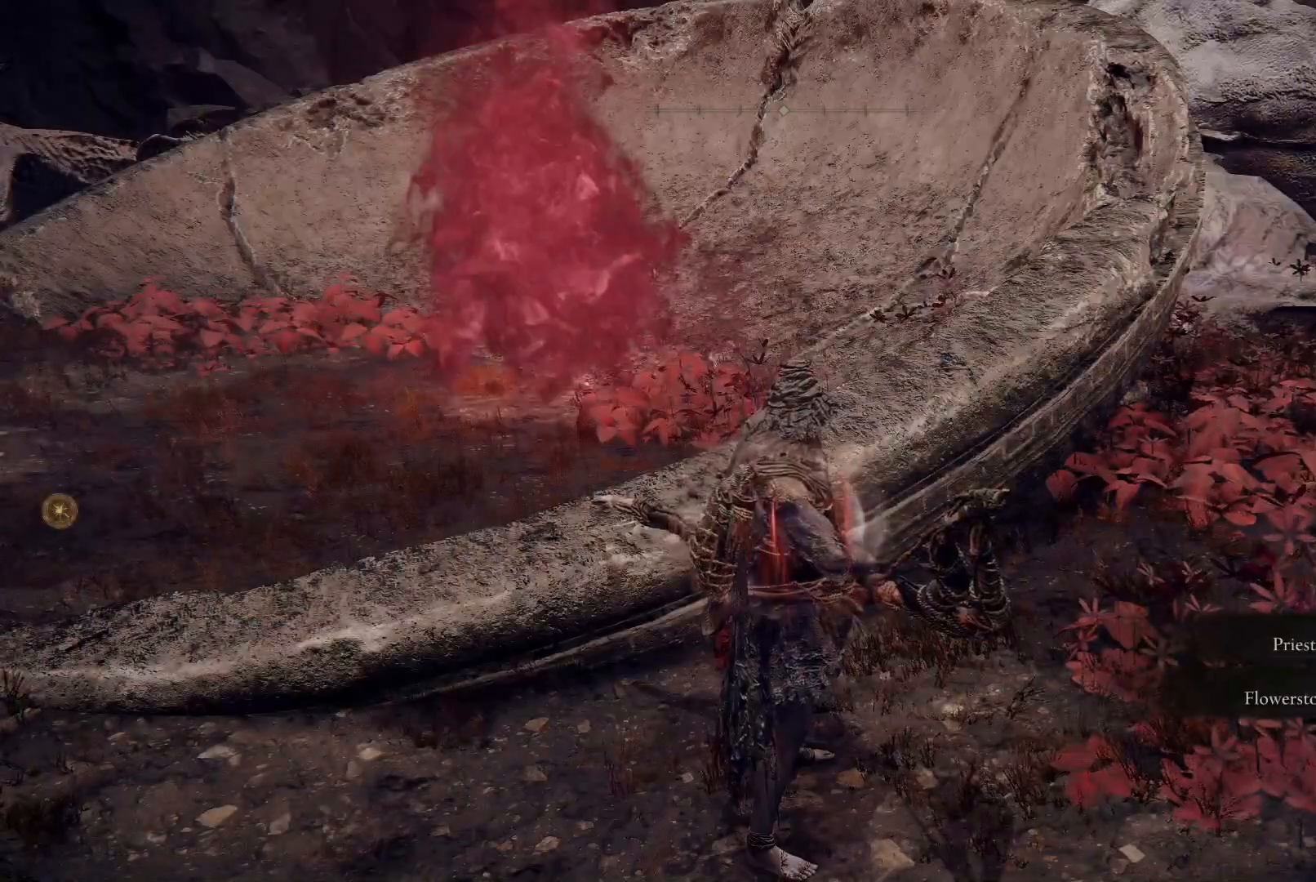
{"buttons": [], "left_stick": "center", "right_stick": "center", "events": []}
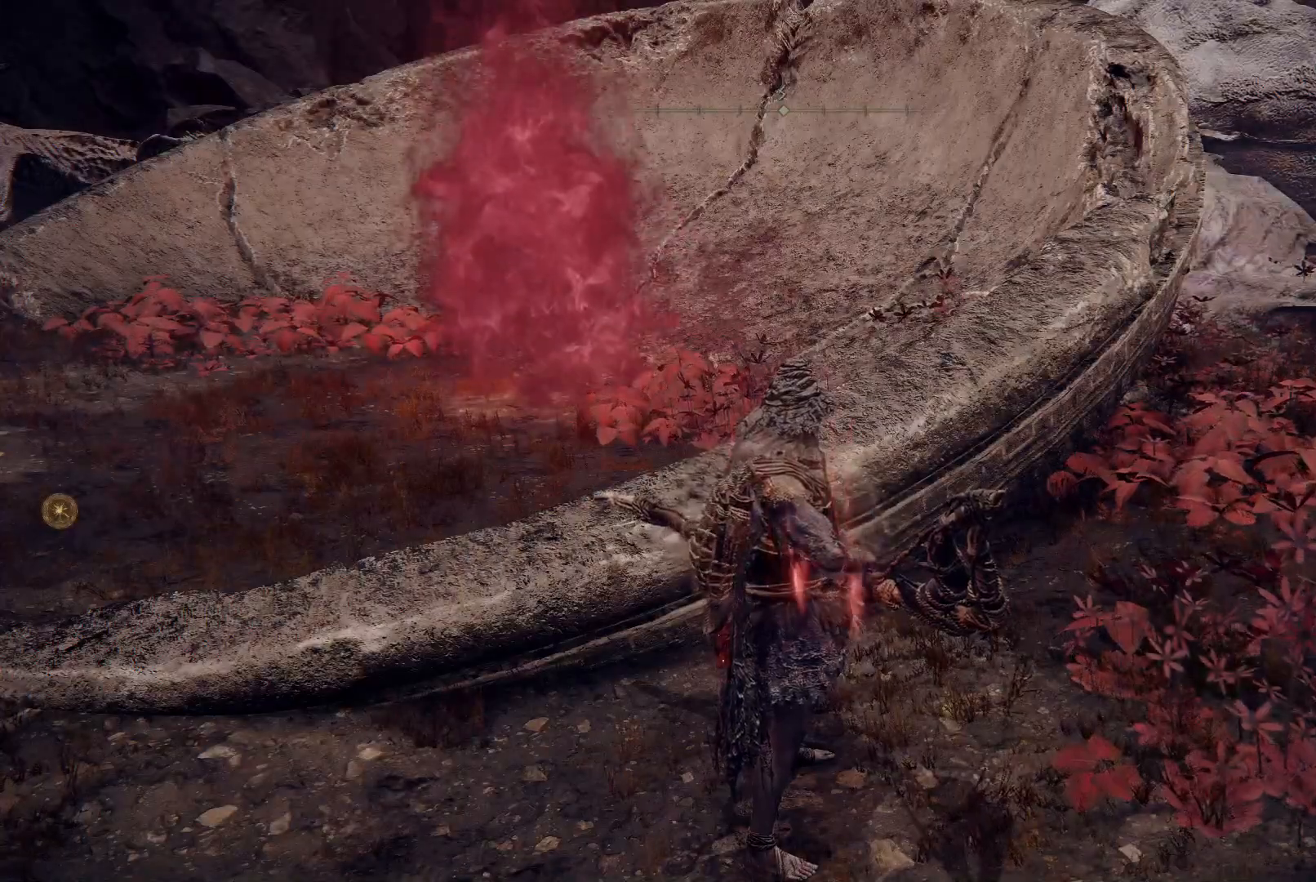
{"buttons": [], "left_stick": "center", "right_stick": "center", "events": [[117, "SELECT", "down"], [250, "SELECT", "up"]]}
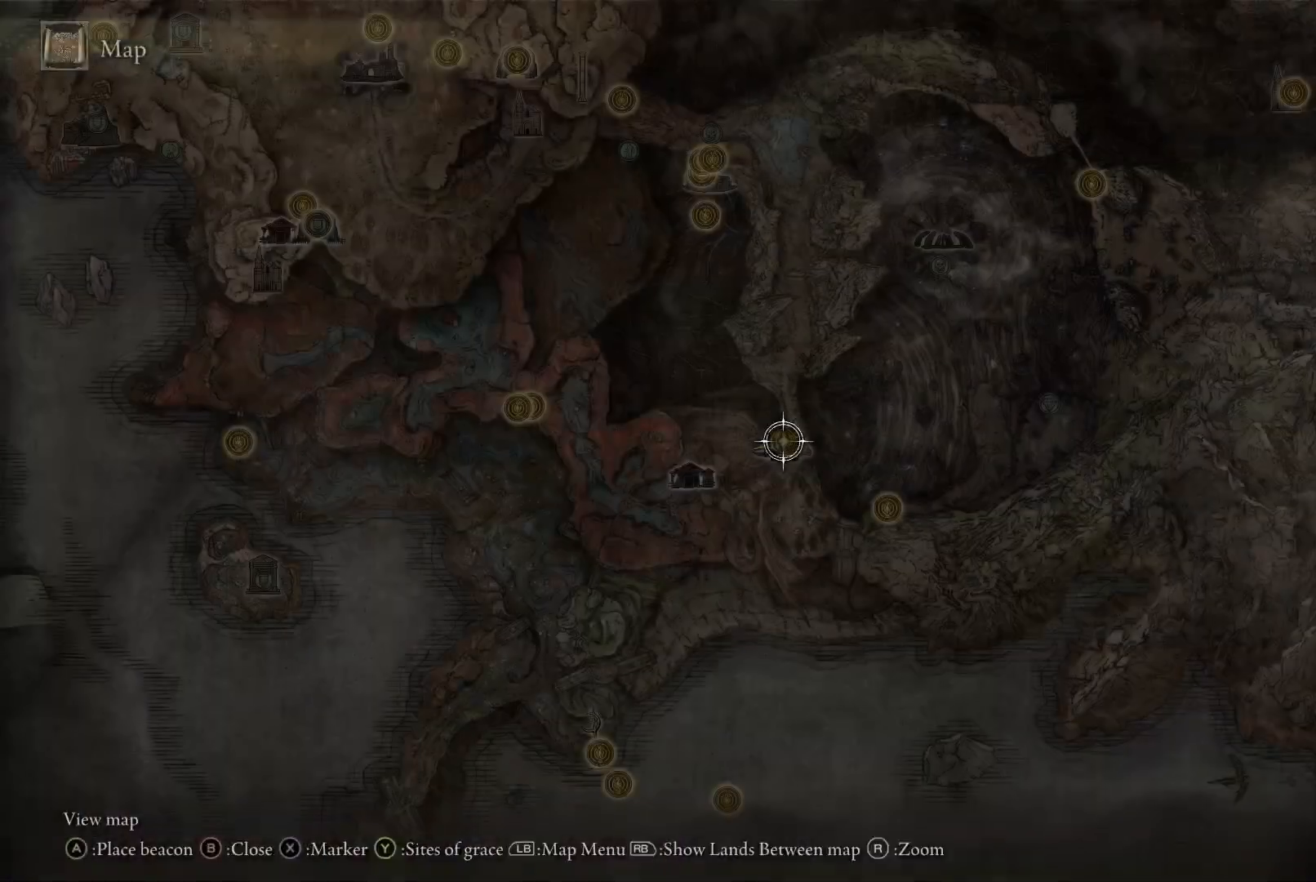
{"buttons": [], "left_stick": "center", "right_stick": "center", "events": [[350, "left_stick", "down-left"], [467, "left_stick", "center"]]}
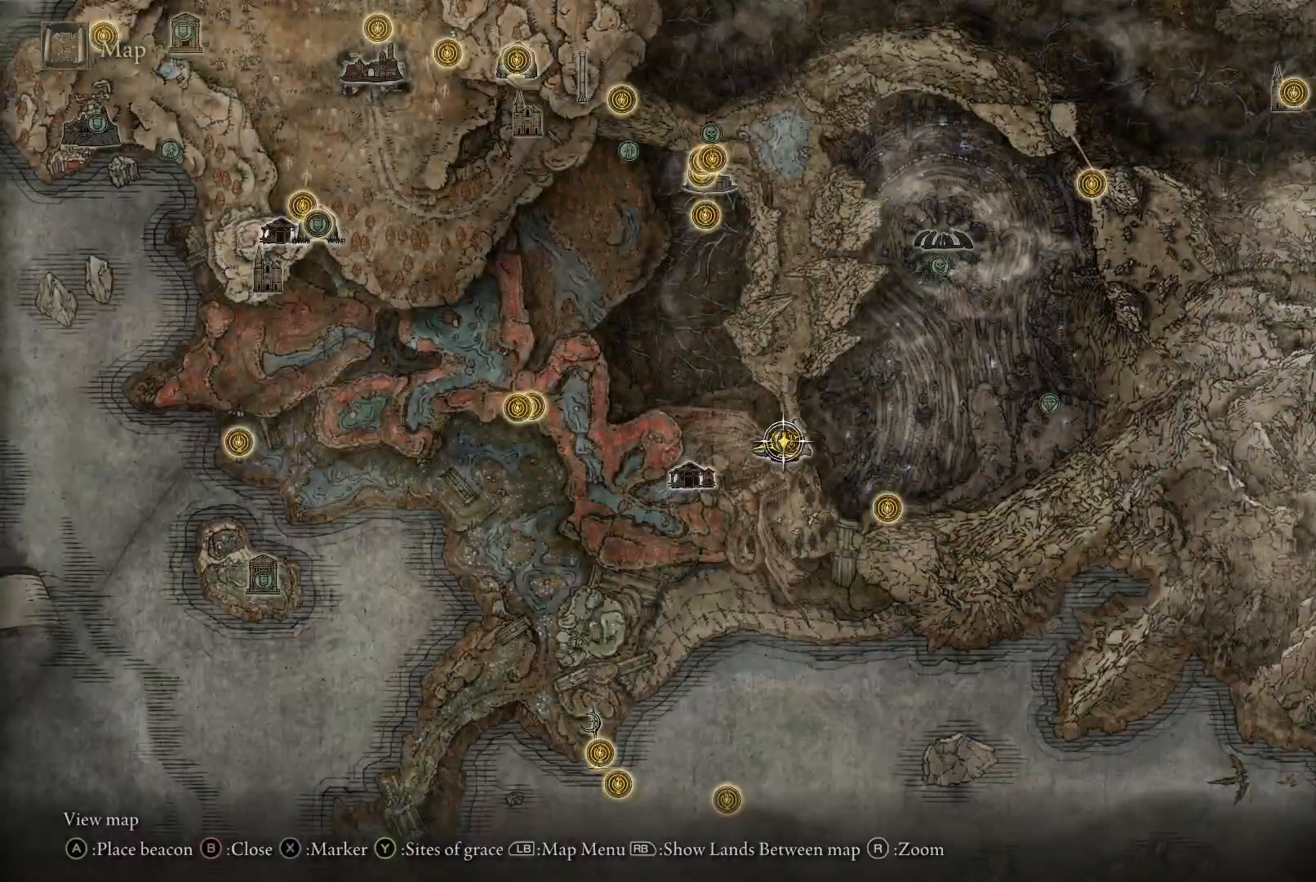
{"buttons": [], "left_stick": "center", "right_stick": "center", "events": []}
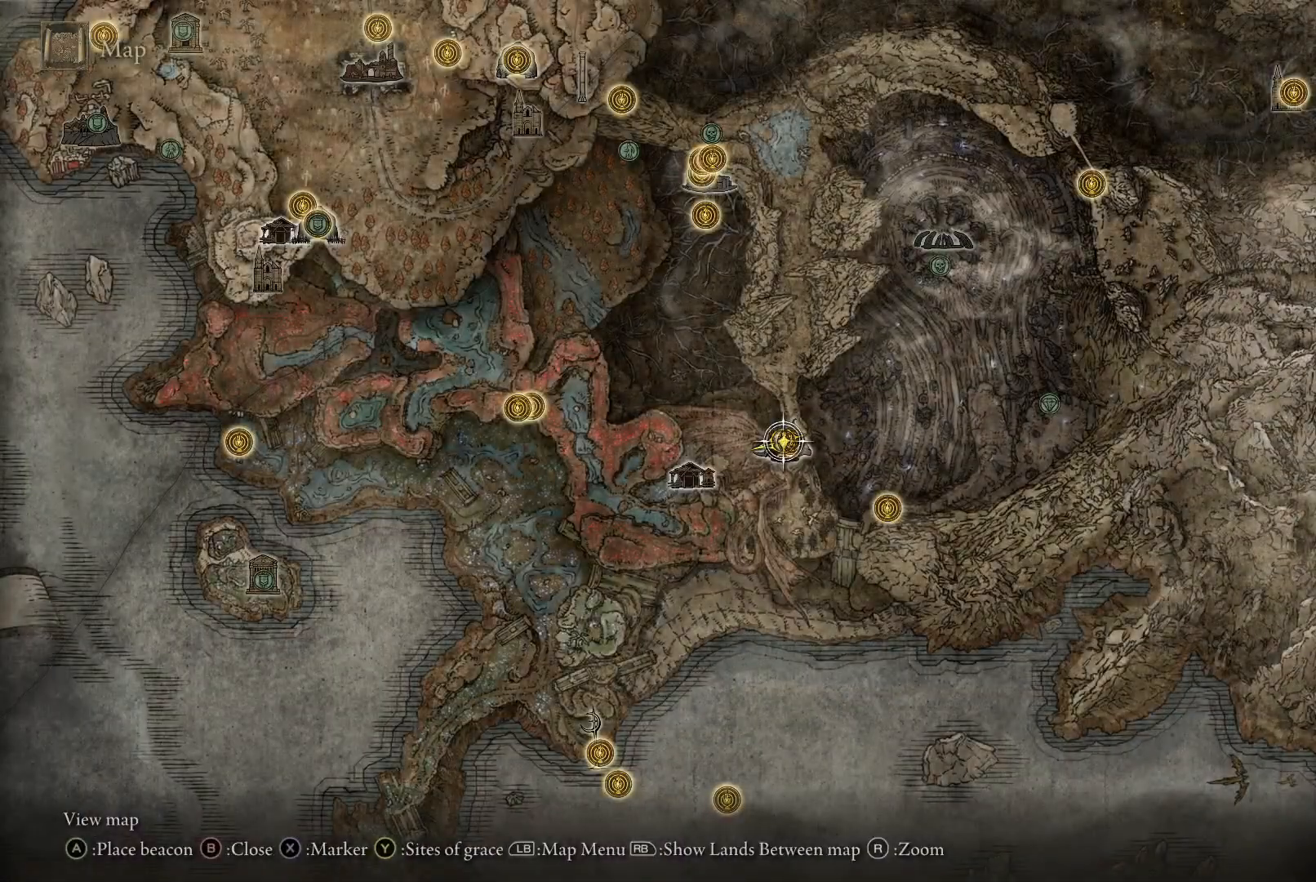
{"buttons": ["START"], "left_stick": "center", "right_stick": "center", "events": [[17, "B", "down"], [117, "B", "up"], [450, "START", "down"]]}
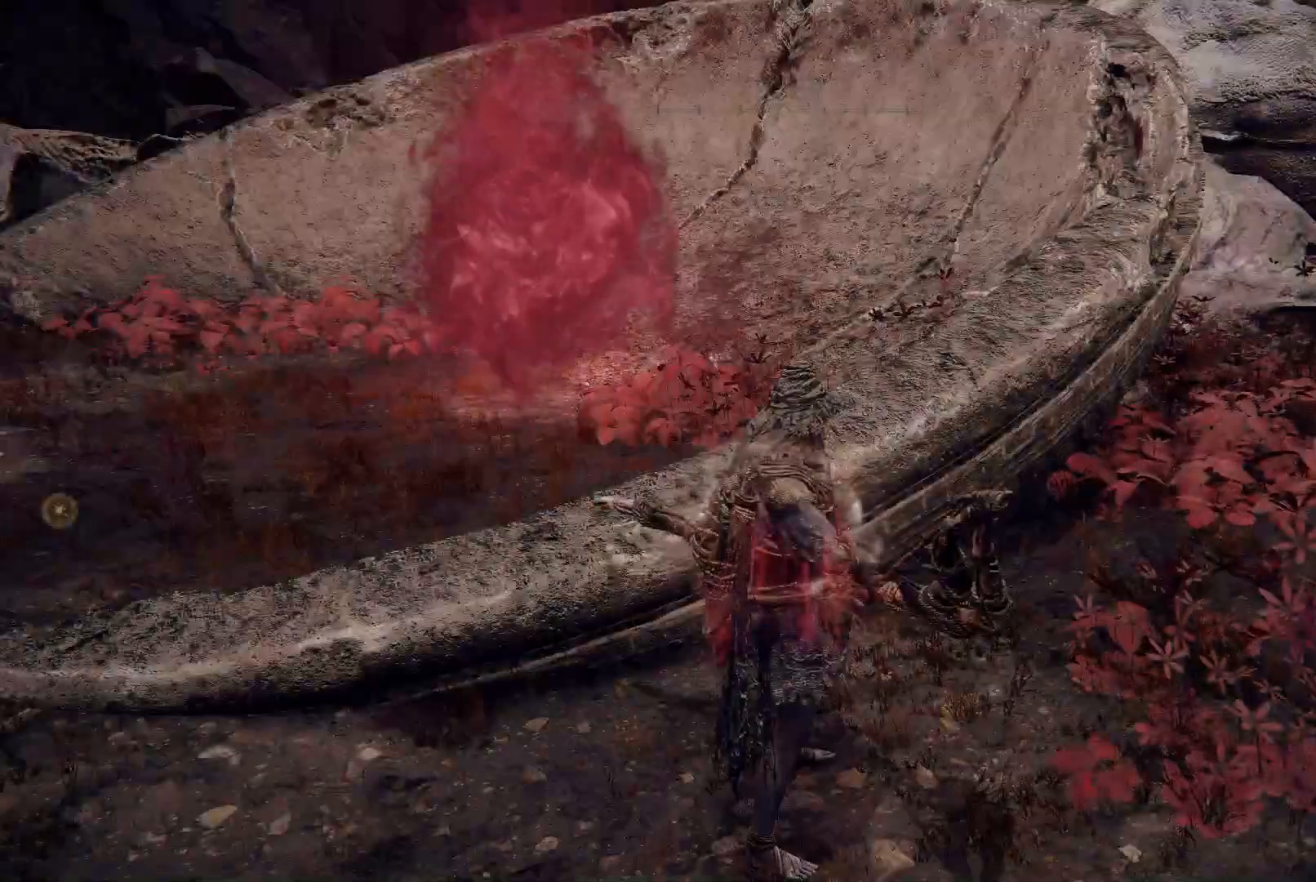
{"buttons": [], "left_stick": "center", "right_stick": "center", "events": [[83, "START", "up"], [367, "DPAD_DOWN", "down"], [450, "DPAD_DOWN", "up"]]}
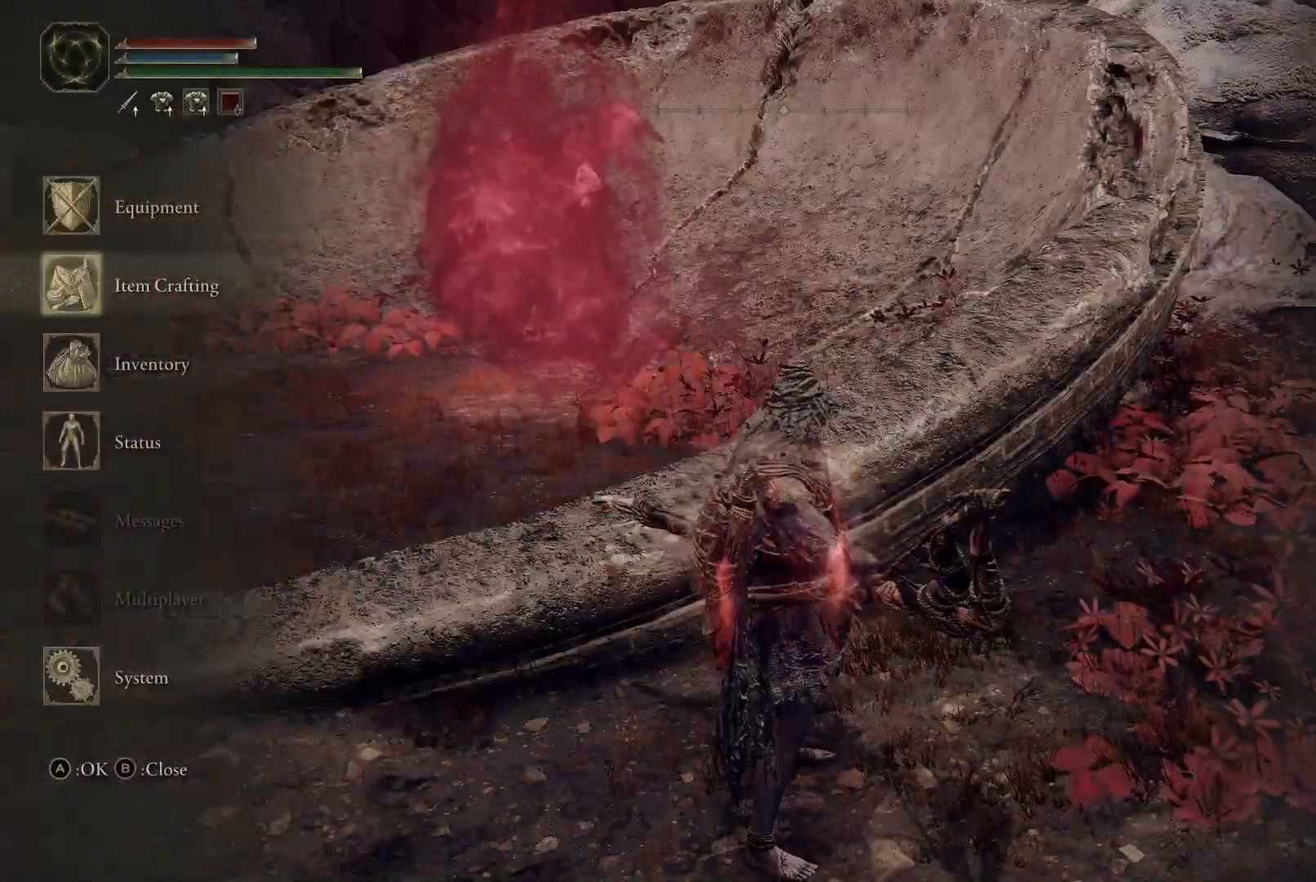
{"buttons": [], "left_stick": "center", "right_stick": "center", "events": []}
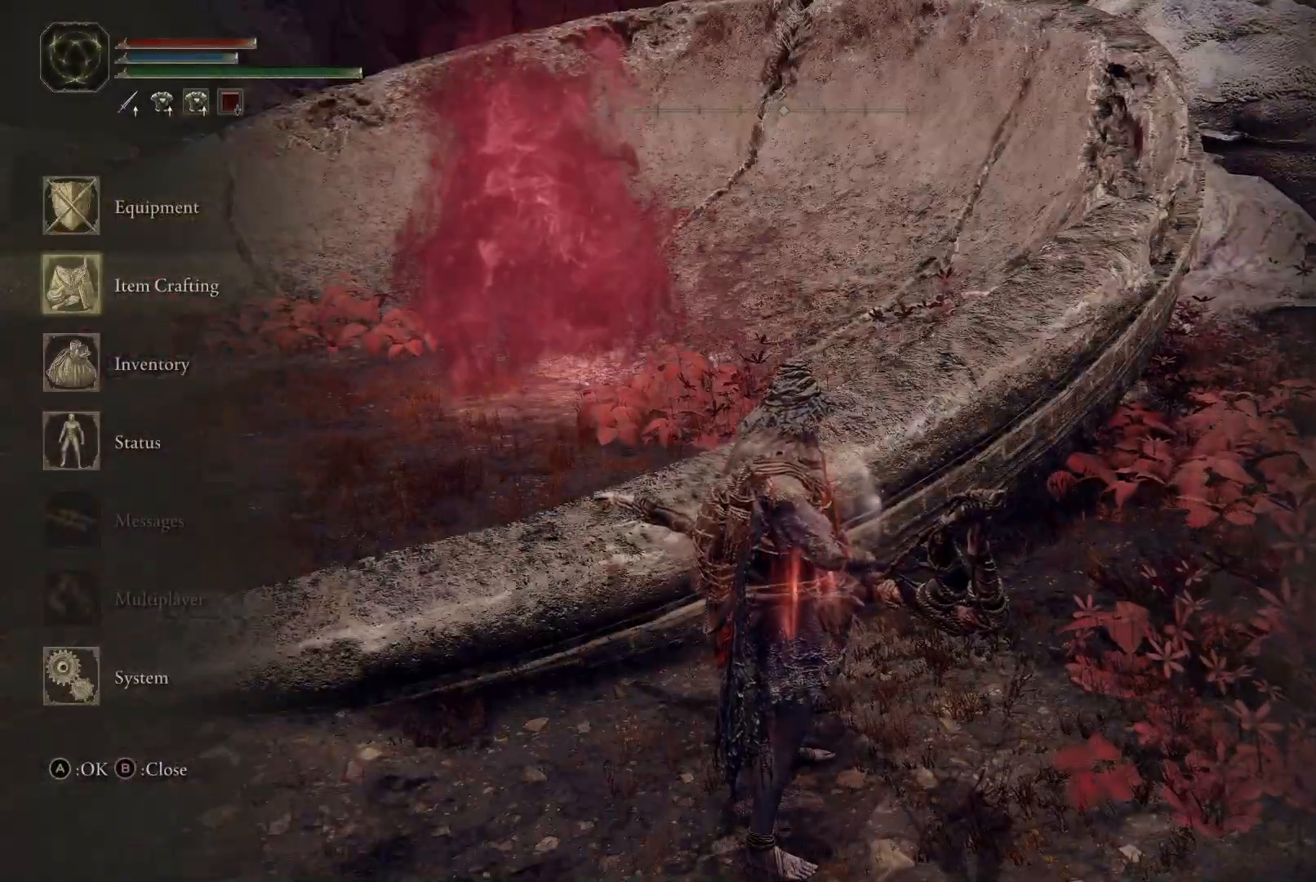
{"buttons": [], "left_stick": "center", "right_stick": "center", "events": [[183, "DPAD_DOWN", "down"], [300, "A", "down"], [300, "DPAD_DOWN", "up"], [417, "A", "up"]]}
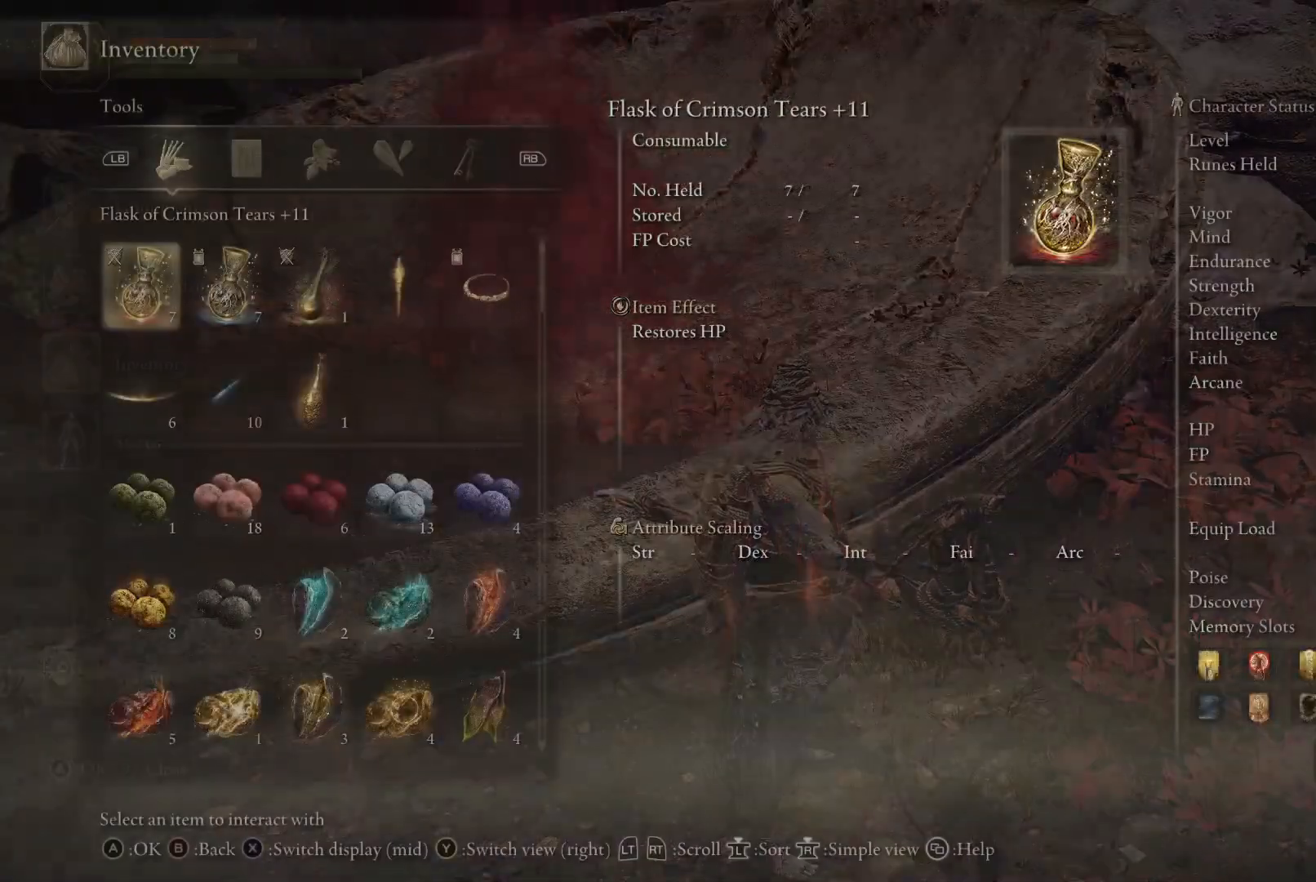
{"buttons": ["DPAD_DOWN"], "left_stick": "center", "right_stick": "center", "events": [[333, "DPAD_DOWN", "down"]]}
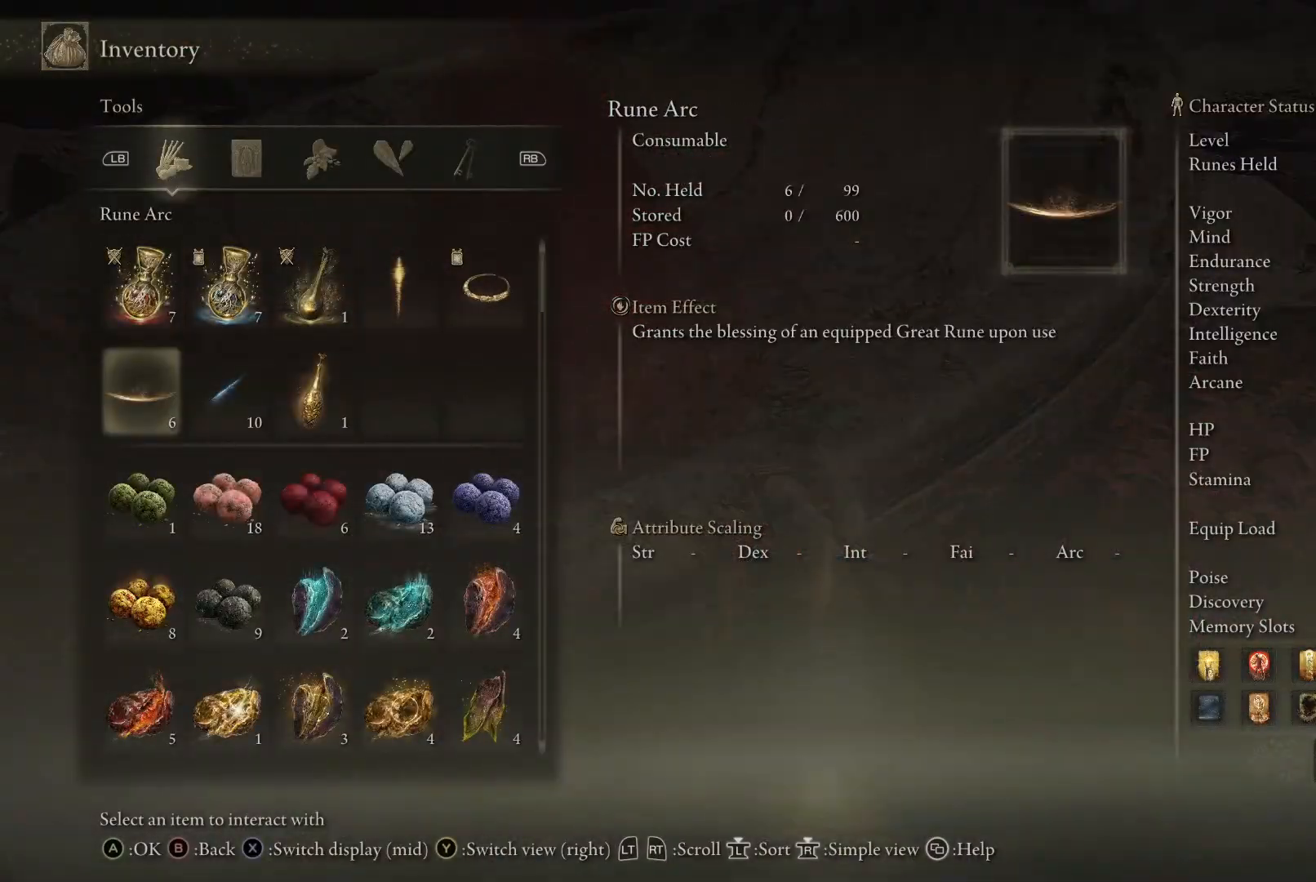
{"buttons": [], "left_stick": "center", "right_stick": "center", "events": [[483, "DPAD_DOWN", "up"]]}
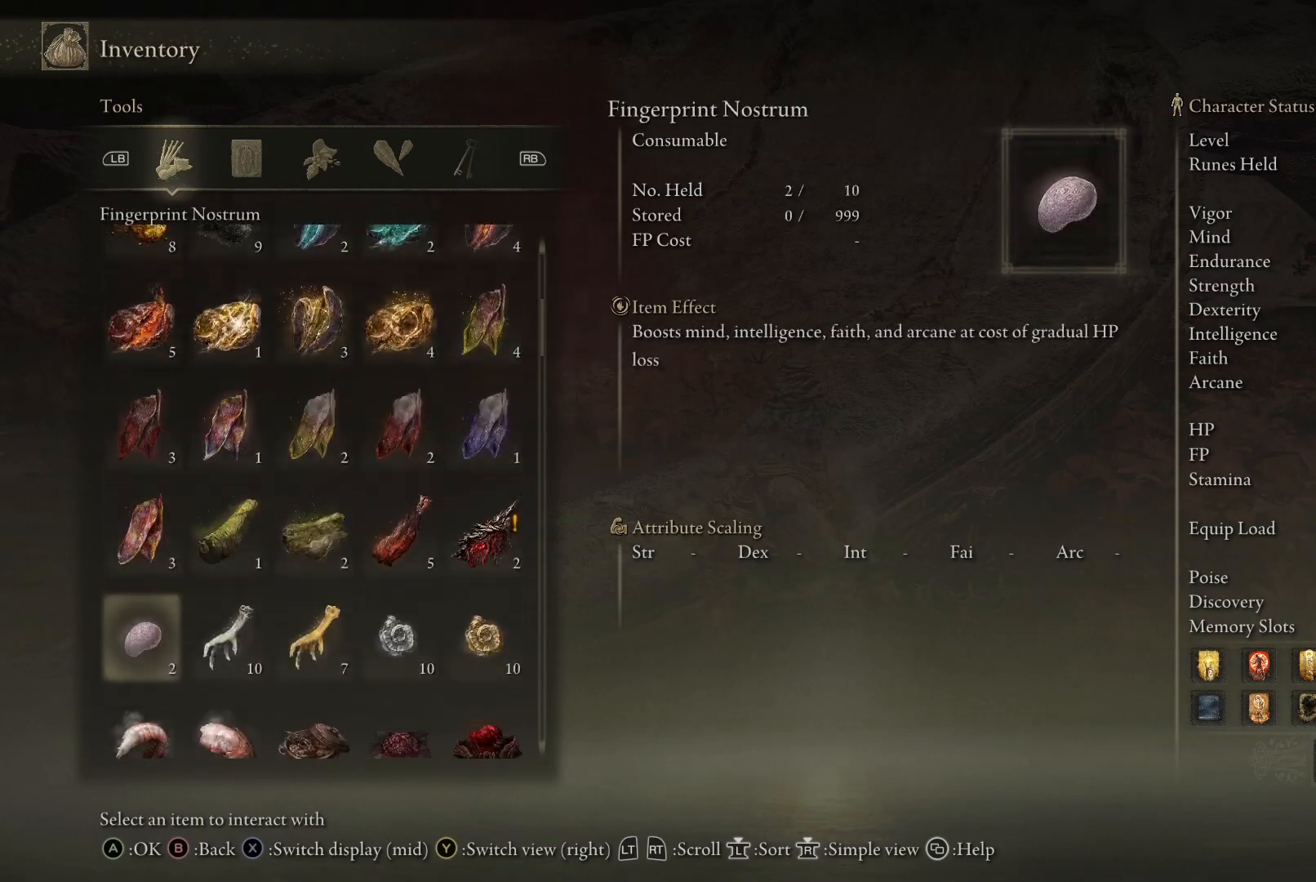
{"buttons": ["DPAD_DOWN"], "left_stick": "center", "right_stick": "center", "events": [[167, "DPAD_DOWN", "down"]]}
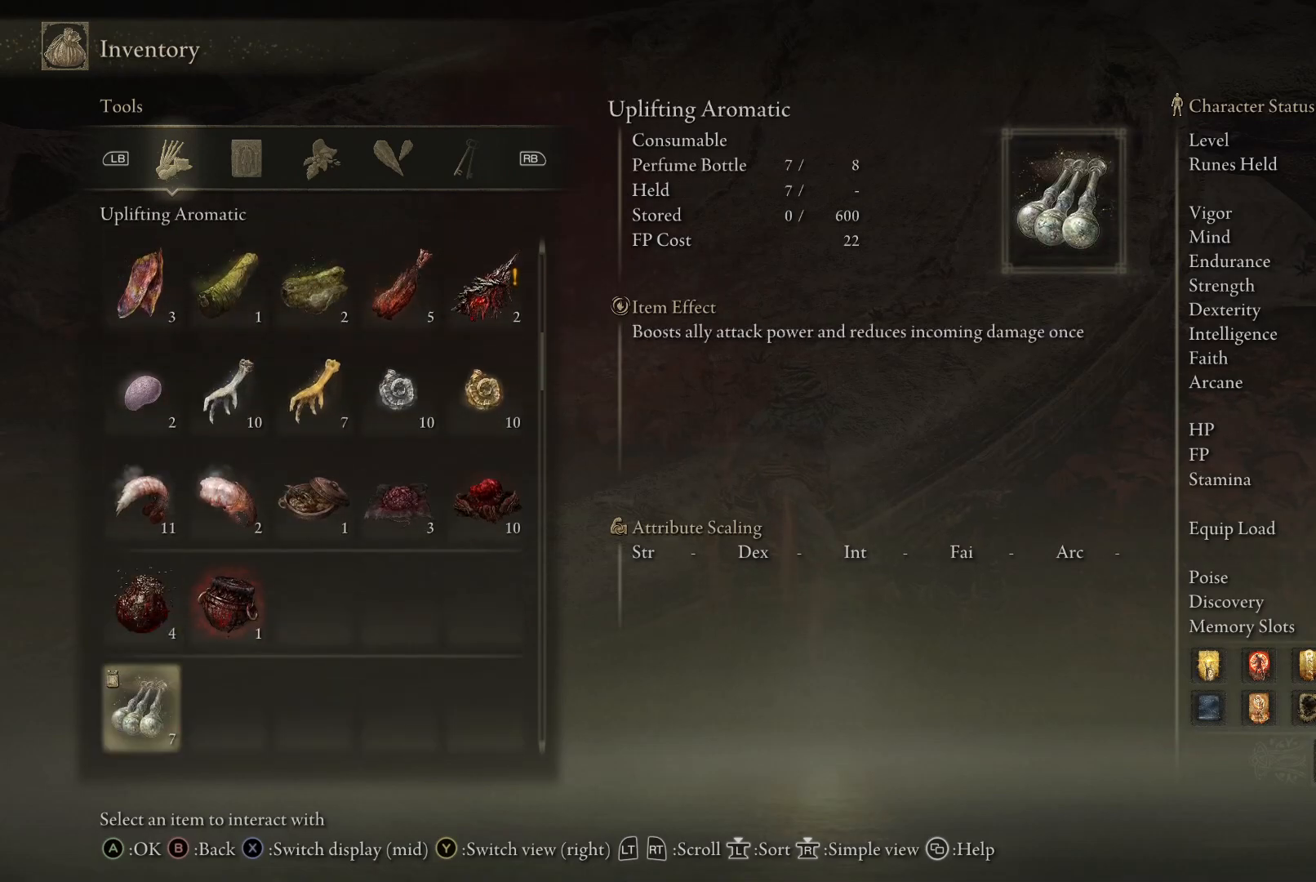
{"buttons": ["DPAD_DOWN"], "left_stick": "center", "right_stick": "center", "events": [[83, "DPAD_DOWN", "up"], [350, "DPAD_DOWN", "down"]]}
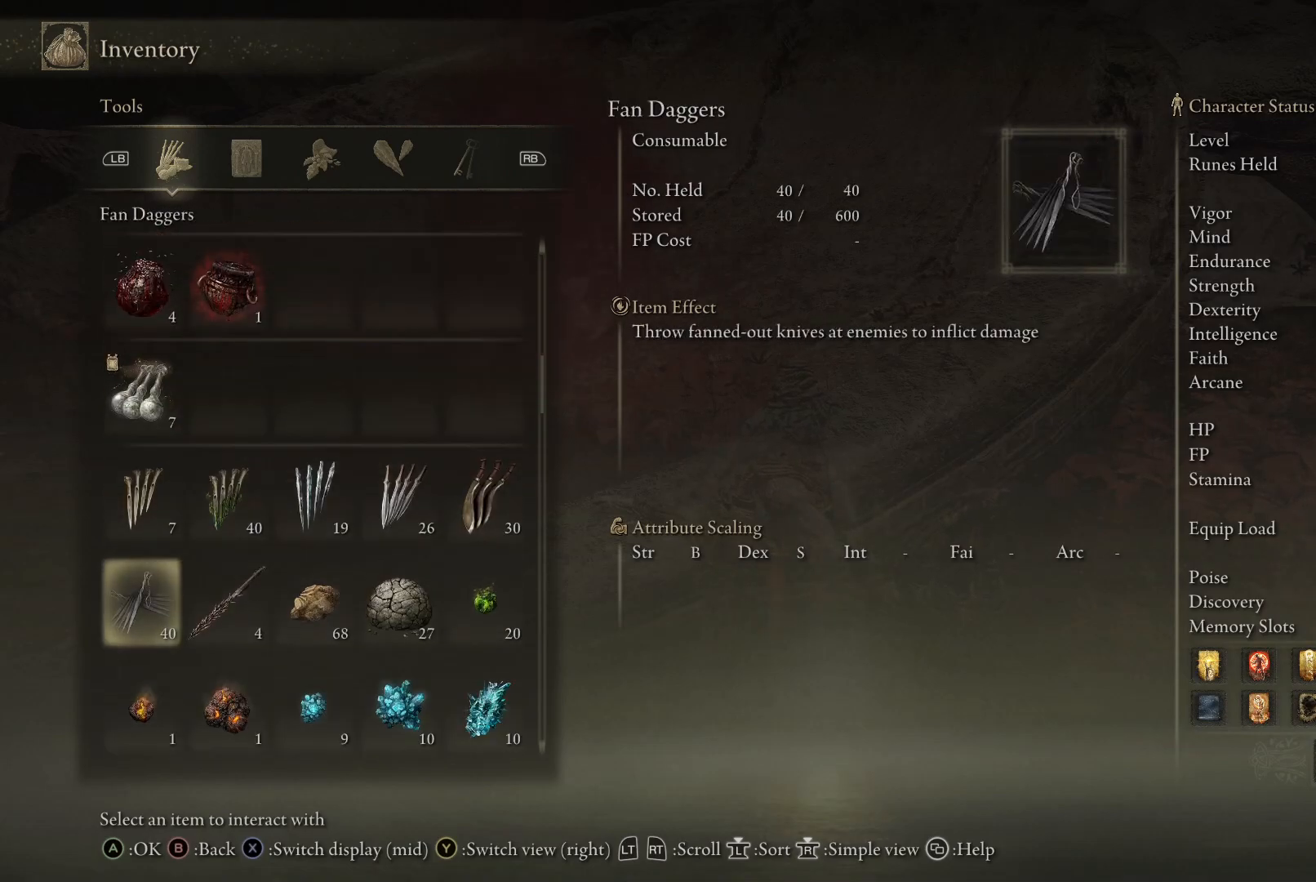
{"buttons": ["DPAD_DOWN"], "left_stick": "center", "right_stick": "center", "events": [[267, "DPAD_DOWN", "up"], [467, "DPAD_DOWN", "down"]]}
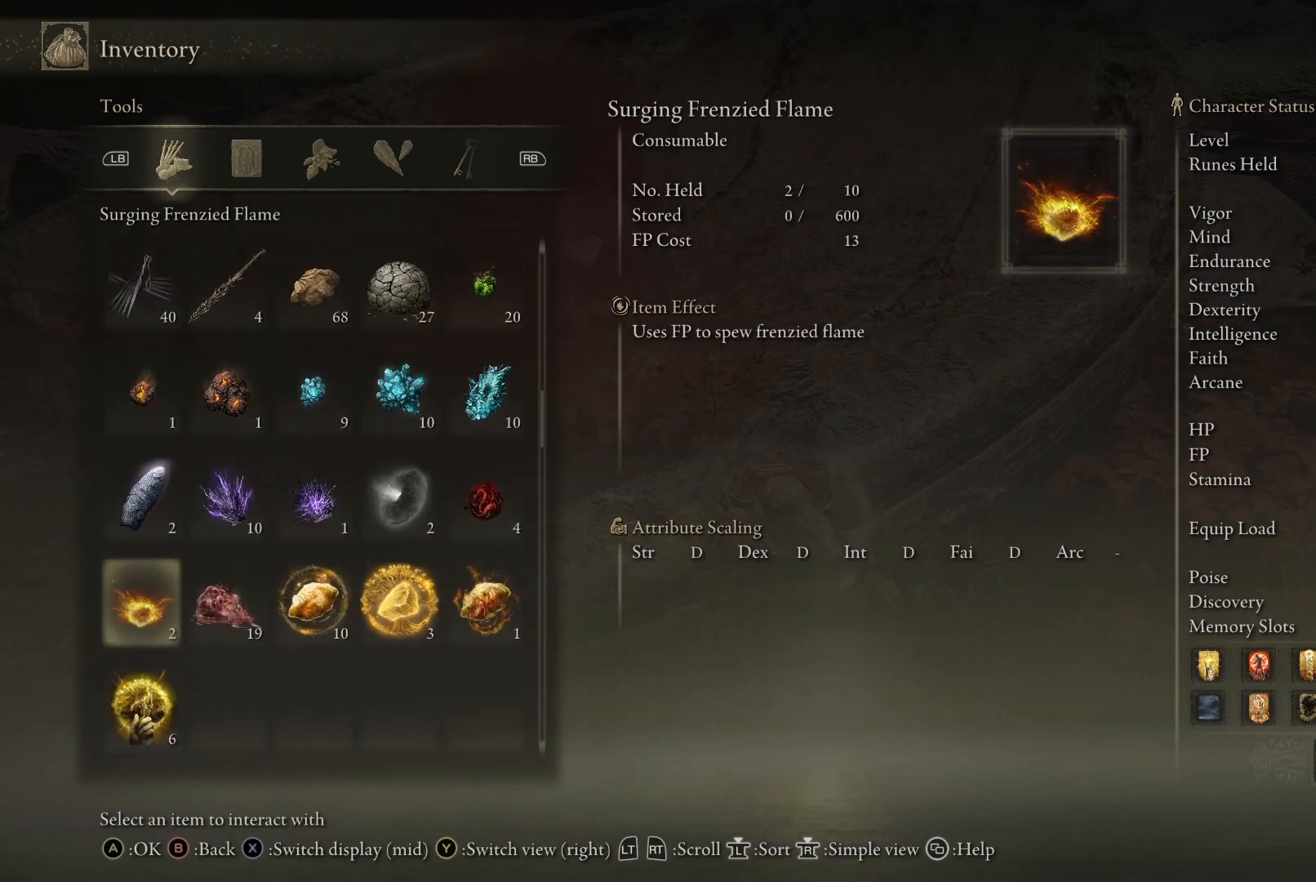
{"buttons": [], "left_stick": "center", "right_stick": "center", "events": [[317, "DPAD_DOWN", "up"]]}
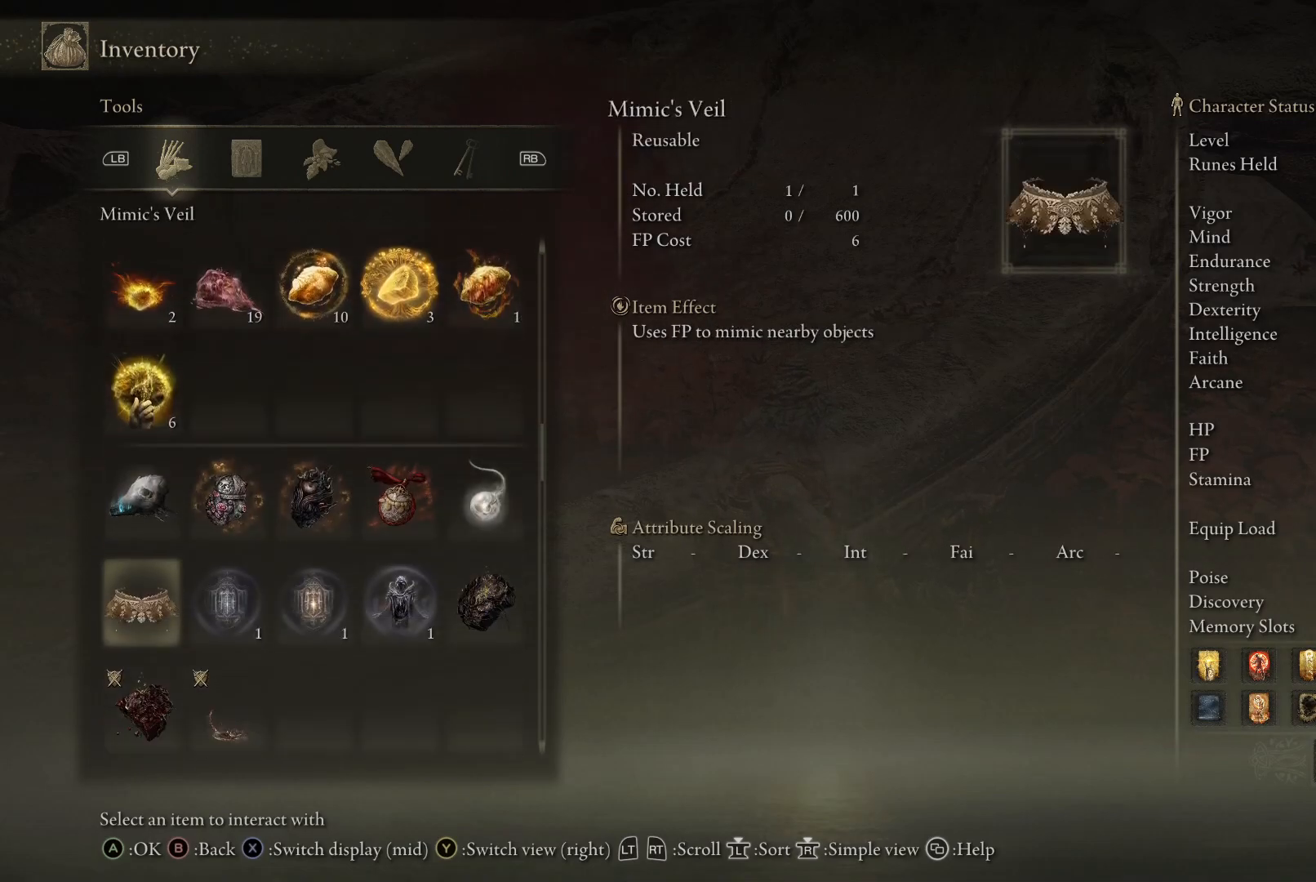
{"buttons": [], "left_stick": "center", "right_stick": "center", "events": [[83, "DPAD_DOWN", "down"], [450, "DPAD_DOWN", "up"]]}
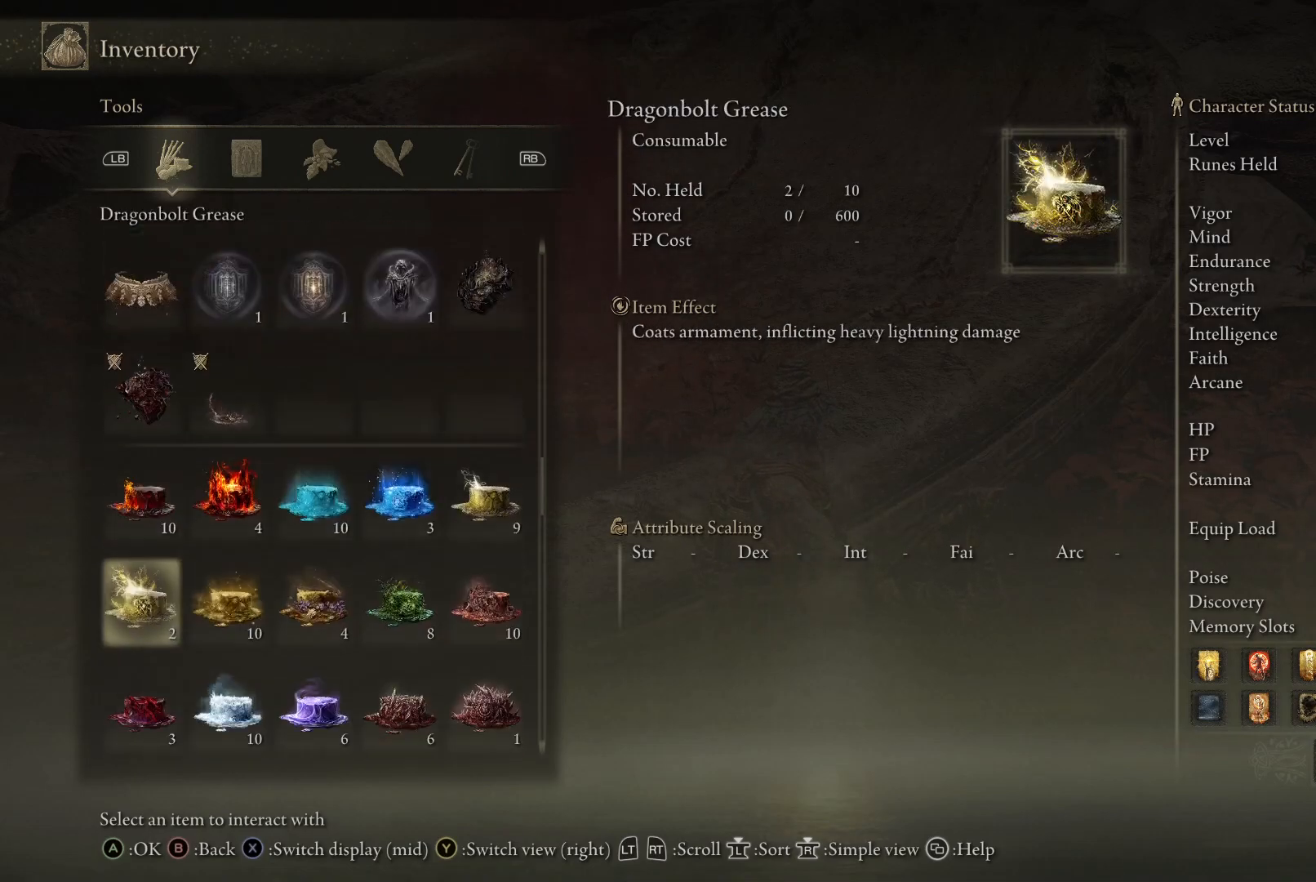
{"buttons": ["DPAD_DOWN"], "left_stick": "center", "right_stick": "center", "events": [[167, "DPAD_DOWN", "down"]]}
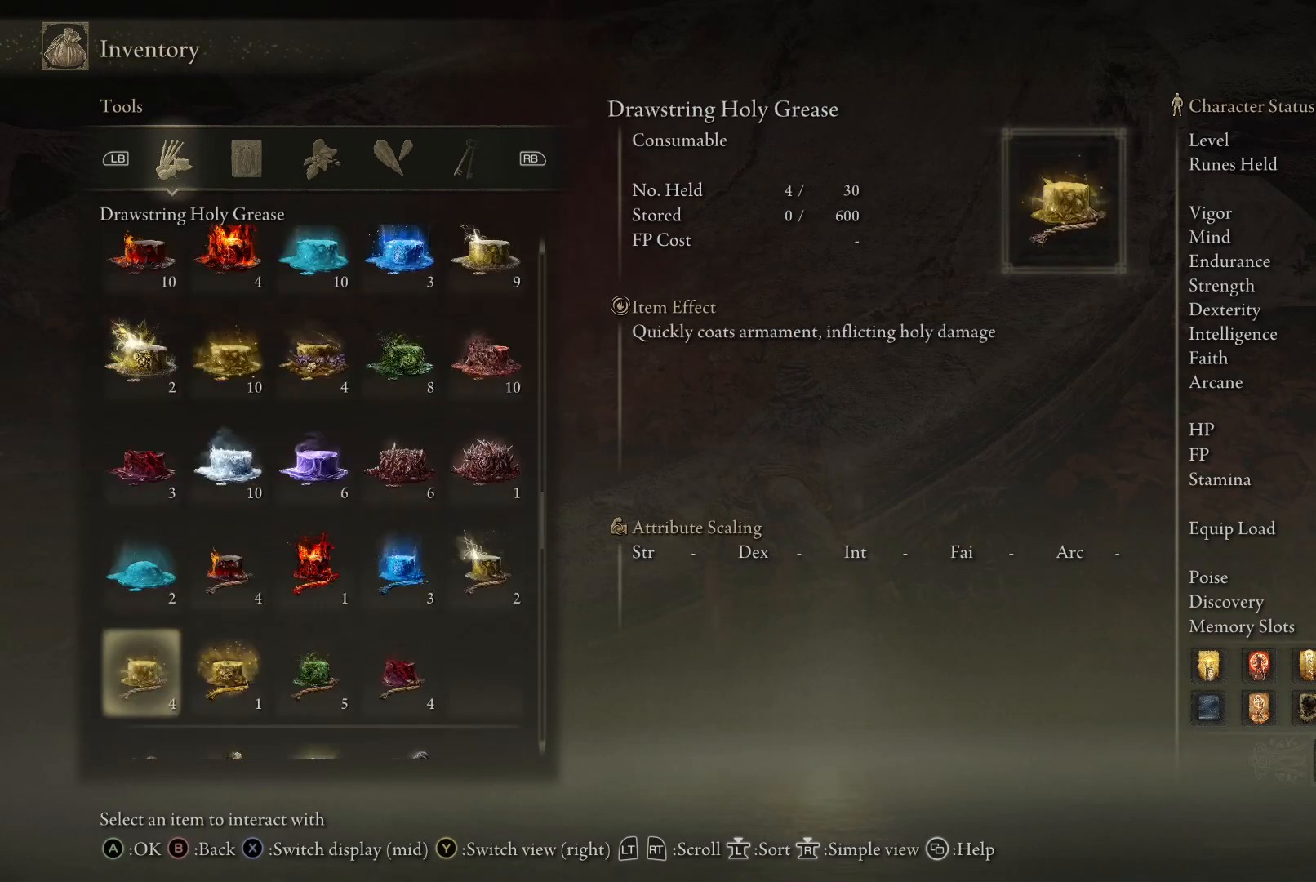
{"buttons": ["DPAD_DOWN"], "left_stick": "center", "right_stick": "center", "events": [[83, "DPAD_DOWN", "up"], [300, "DPAD_DOWN", "down"]]}
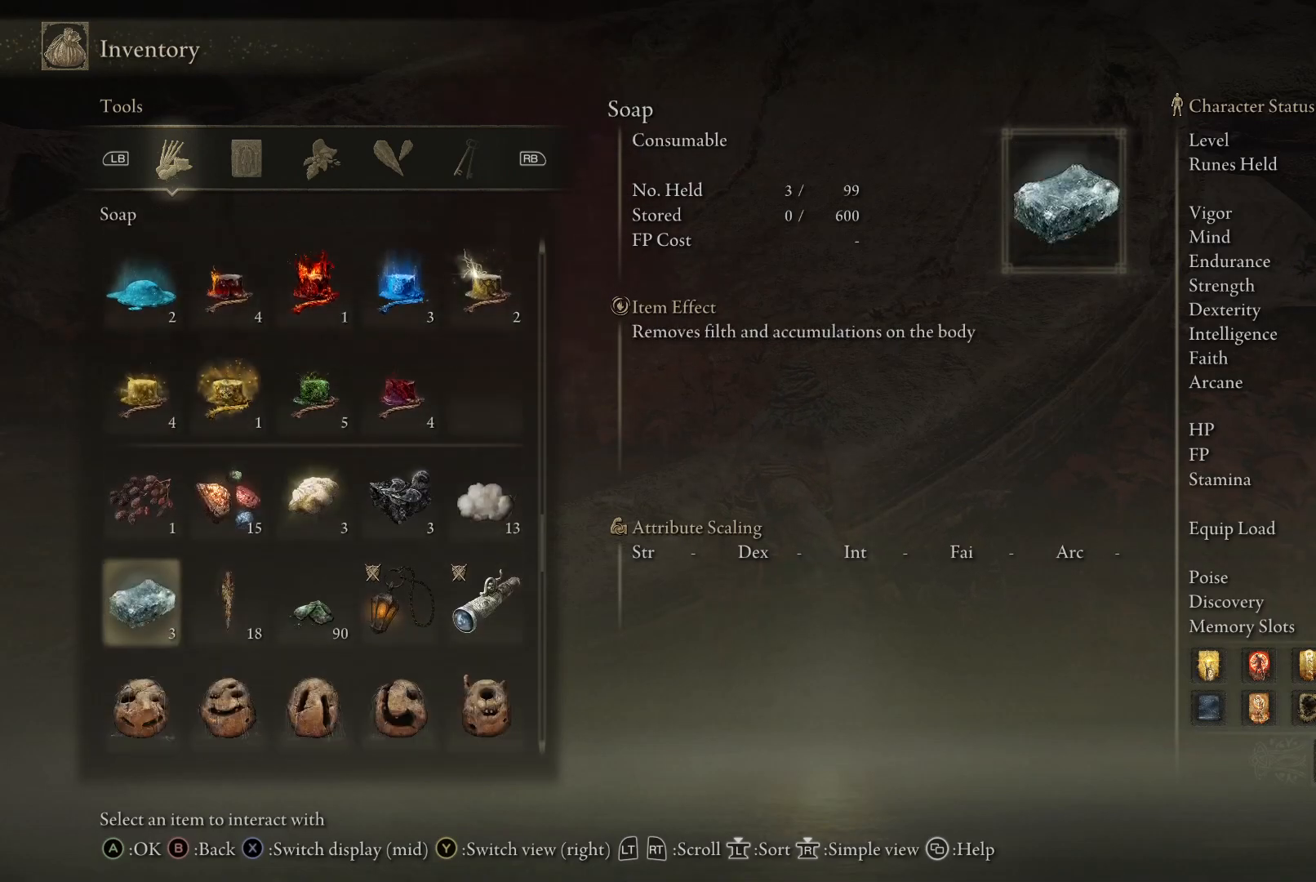
{"buttons": [], "left_stick": "center", "right_stick": "center", "events": [[233, "DPAD_DOWN", "up"]]}
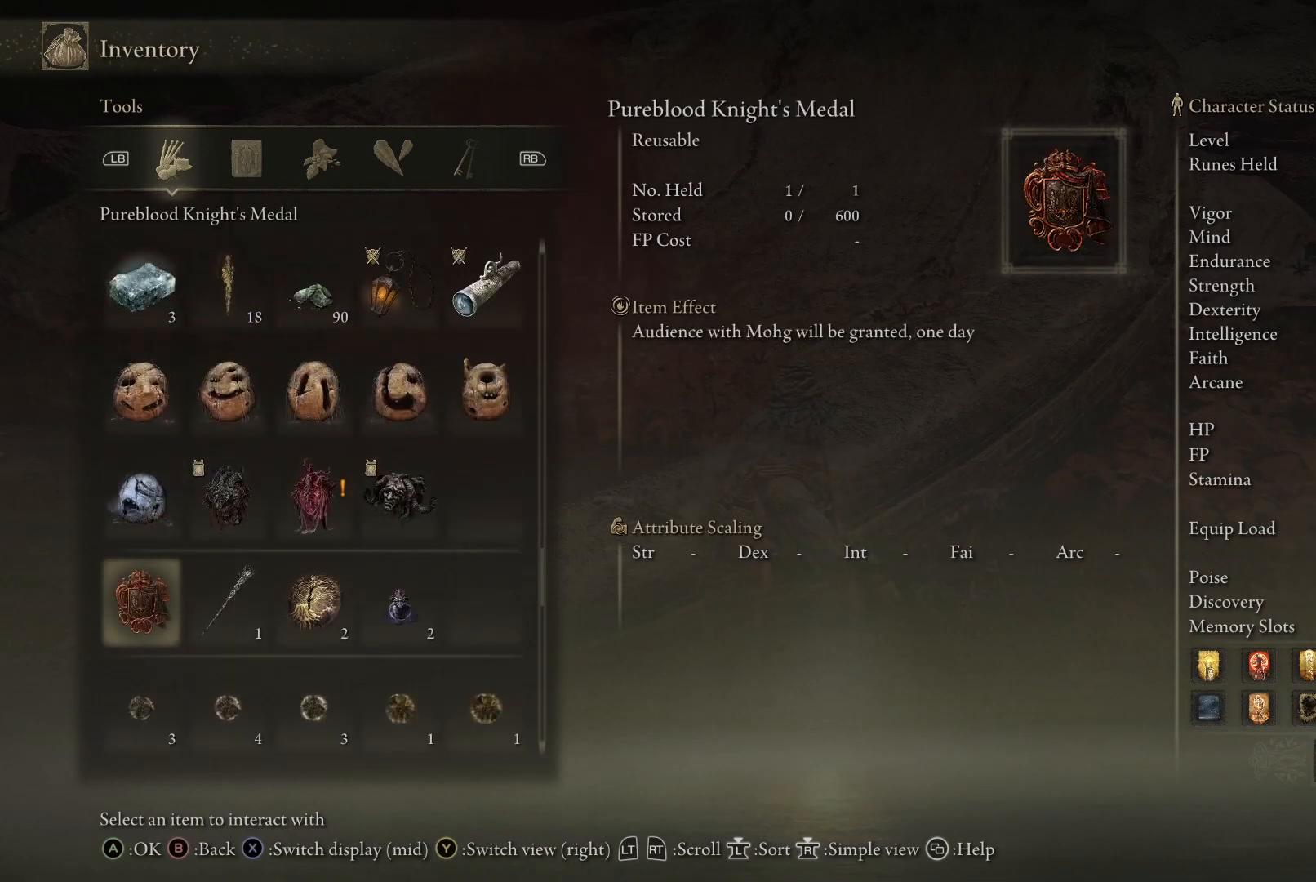
{"buttons": [], "left_stick": "center", "right_stick": "center", "events": [[200, "DPAD_UP", "down"], [283, "DPAD_UP", "up"]]}
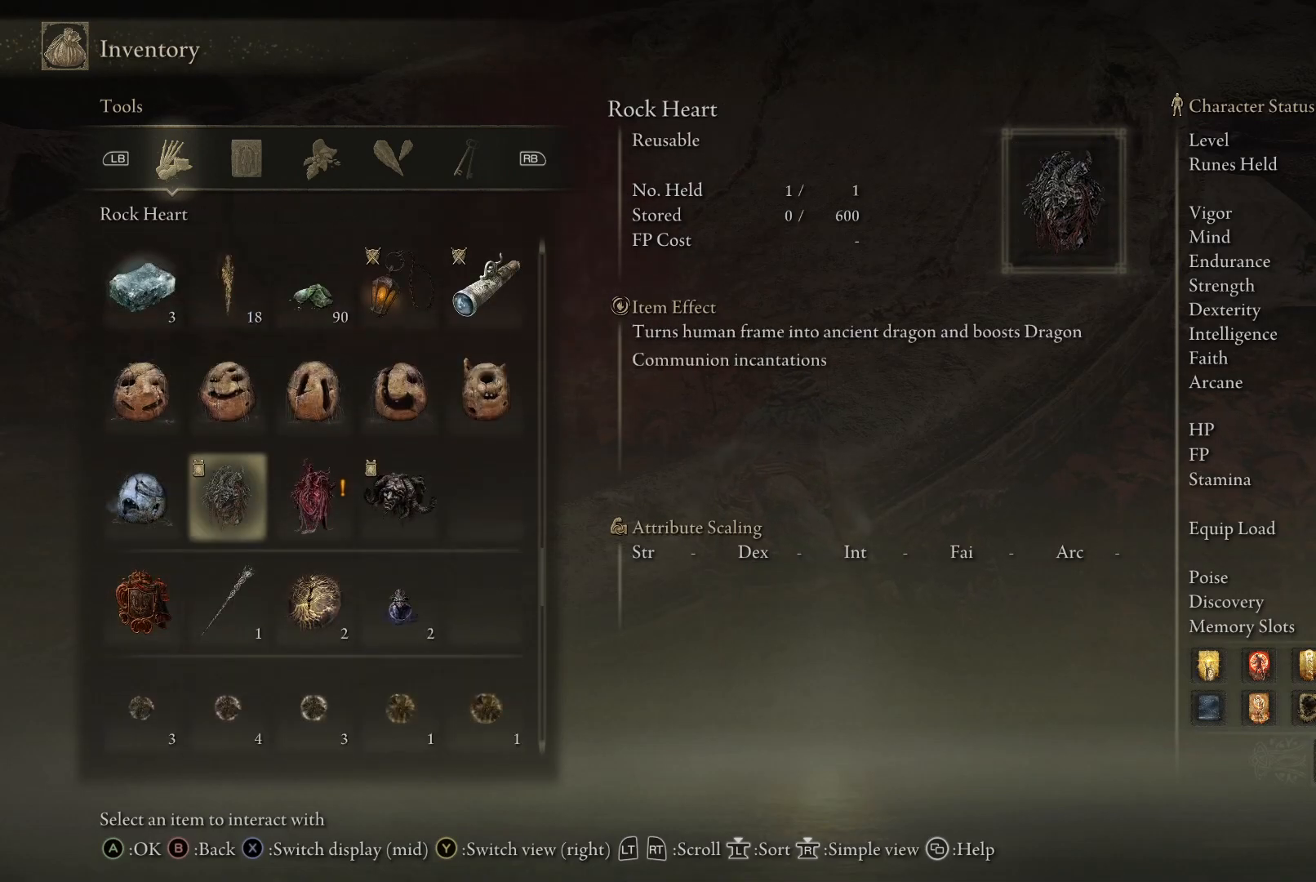
{"buttons": [], "left_stick": "center", "right_stick": "center", "events": [[83, "DPAD_RIGHT", "down"], [183, "DPAD_RIGHT", "up"]]}
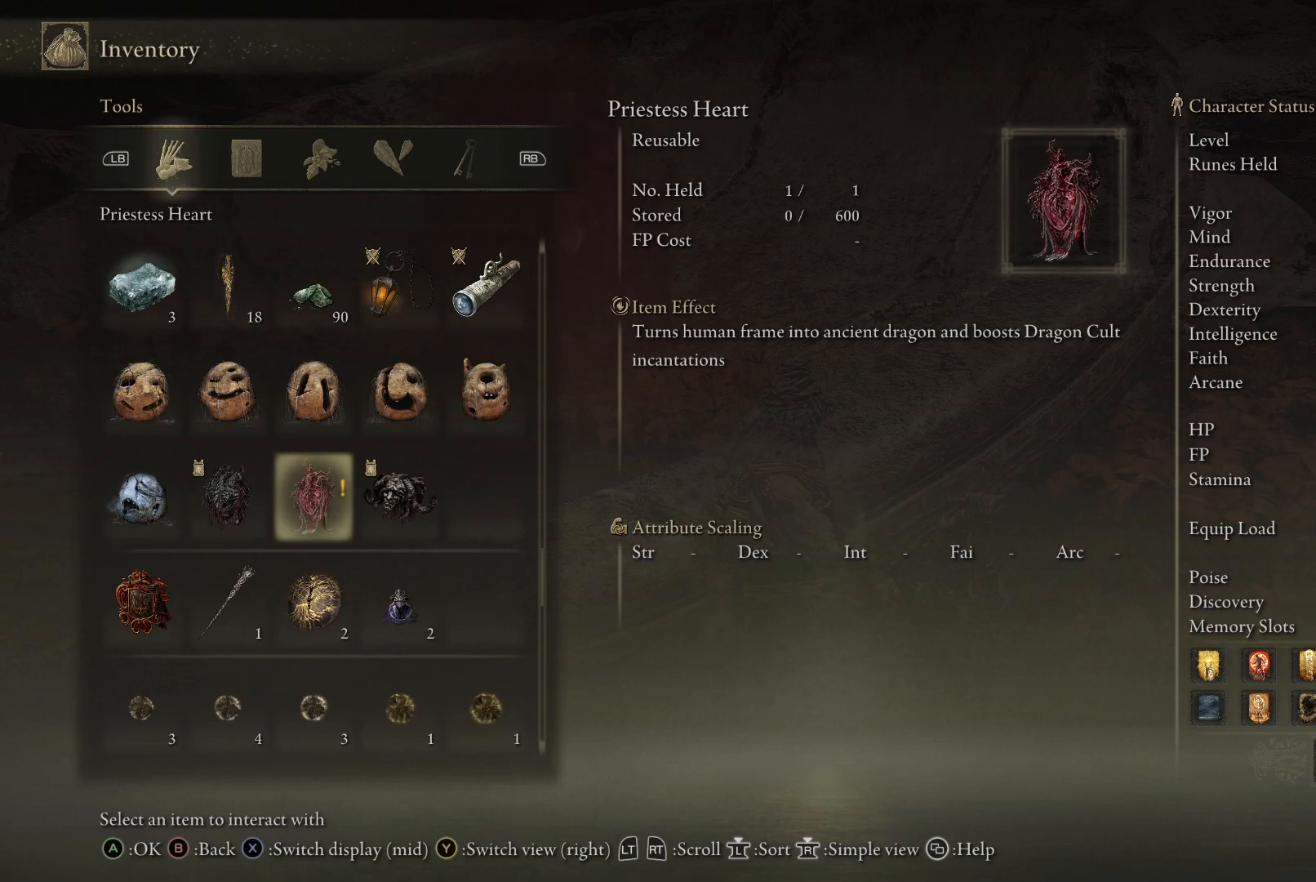
{"buttons": [], "left_stick": "center", "right_stick": "center", "events": []}
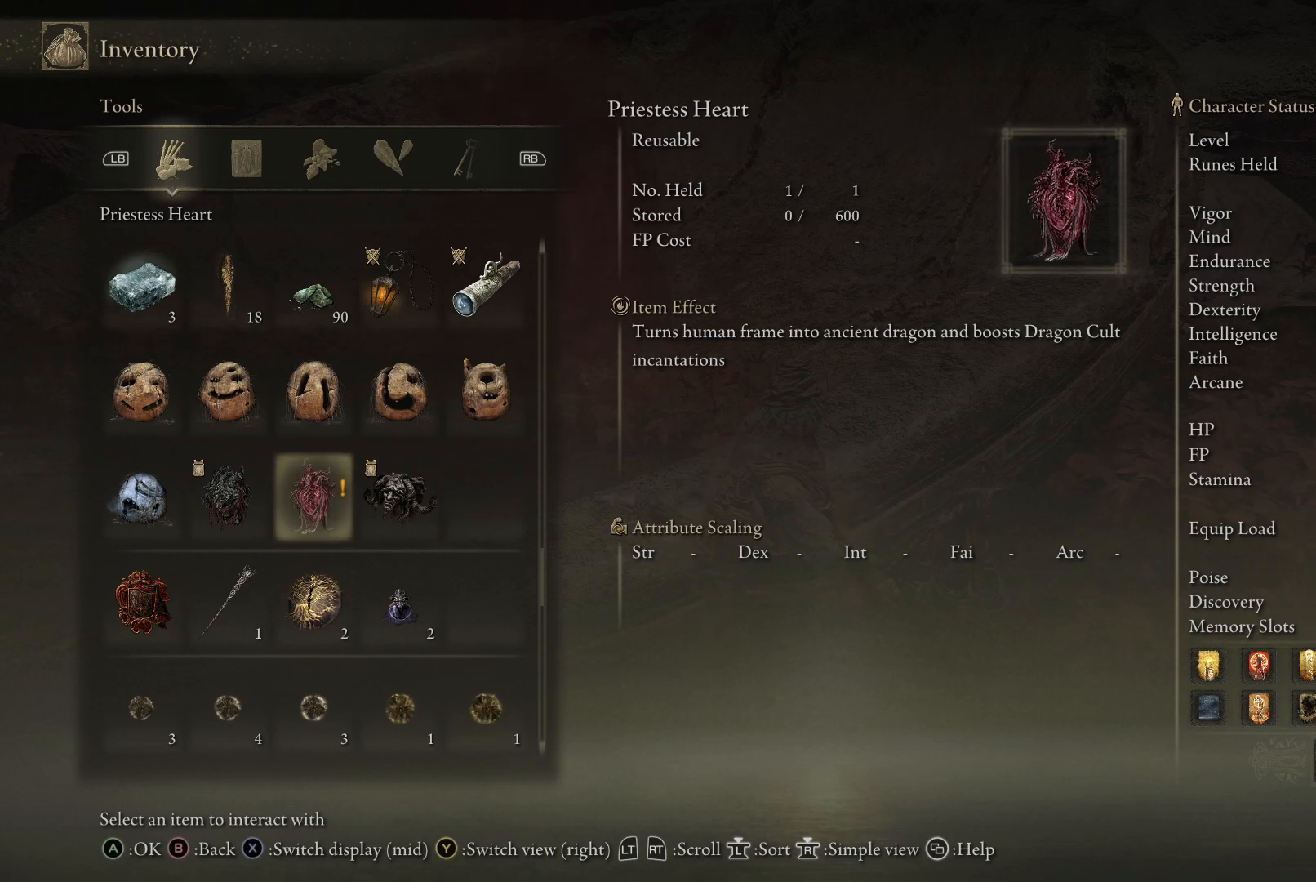
{"buttons": [], "left_stick": "center", "right_stick": "center", "events": []}
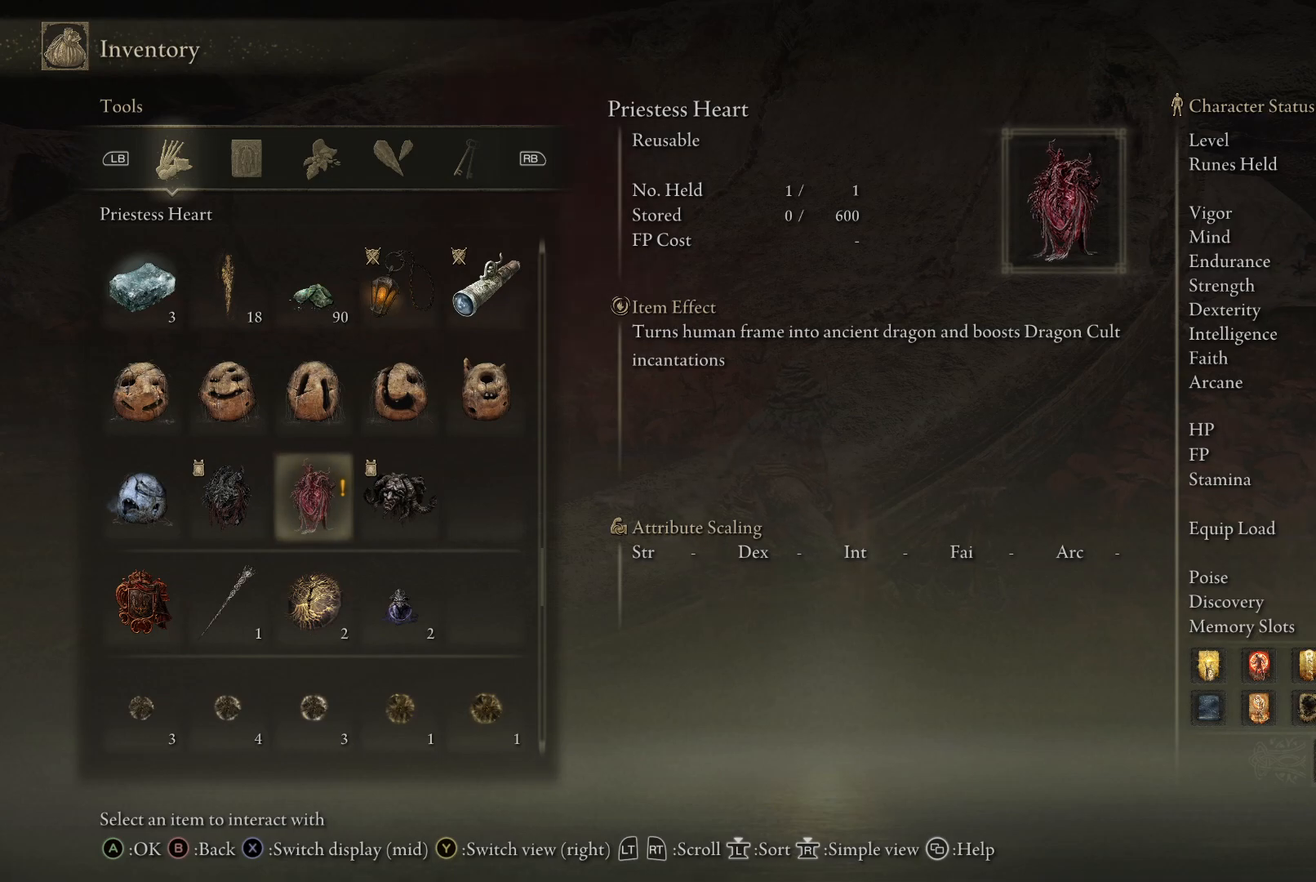
{"buttons": [], "left_stick": "center", "right_stick": "center", "events": []}